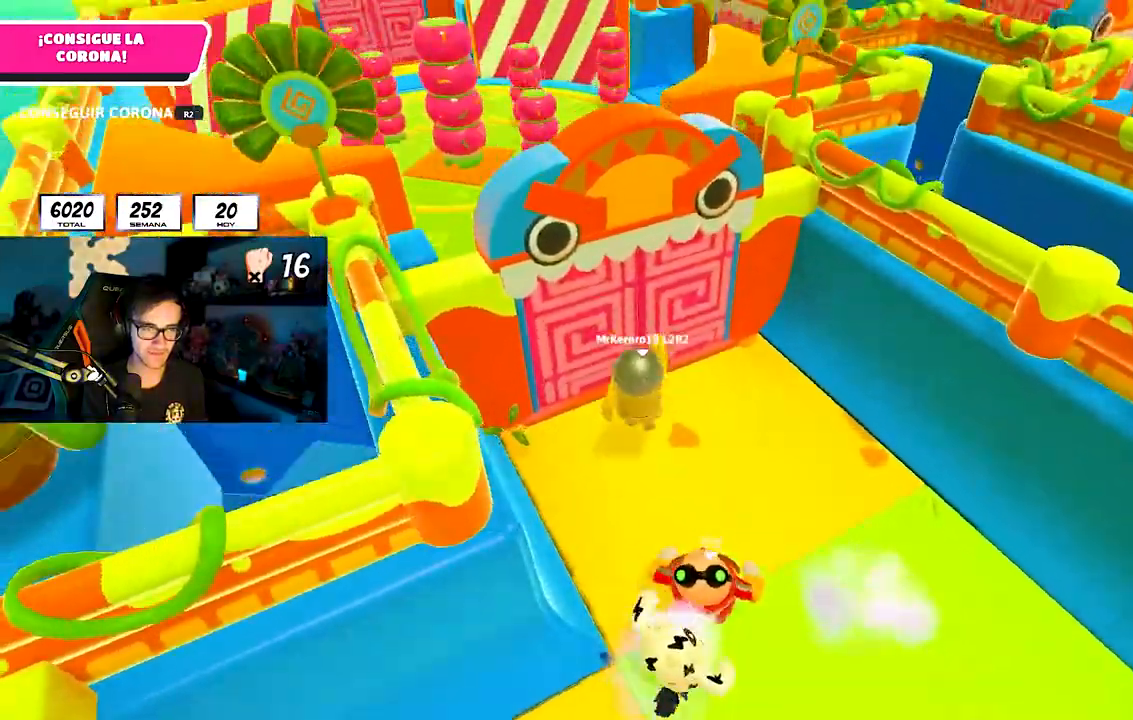
Gameplay with a controller (PlayStation layout); each line is a JSON object with the inputs held at the frame after it (dt_ms = milliseconds from this image to that frame). "button_events" lists button changes between this image and that frame as [ms after this image, input, new state], when the widget could be followed in between (sticks are given only as held states). Not read: L1 R1.
{"dt_ms": 500, "buttons": [], "left_stick": "up", "right_stick": "down", "button_events": []}
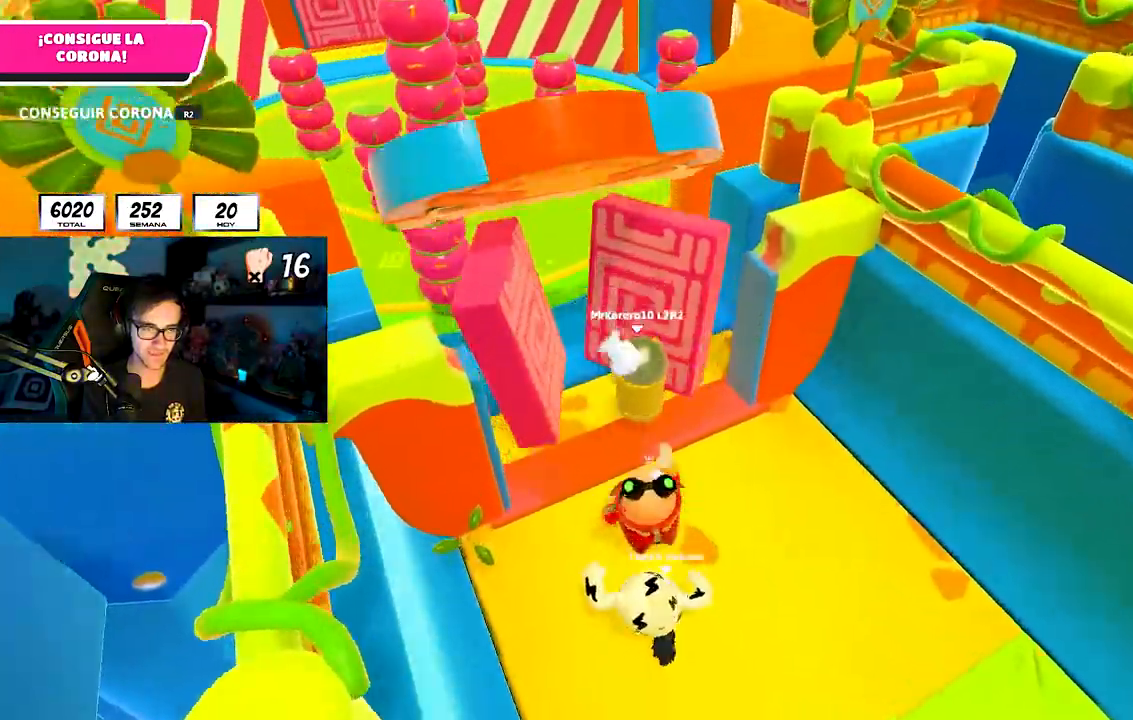
{"dt_ms": 1000, "buttons": [], "left_stick": "up", "right_stick": "center", "button_events": [[100, "L3", "down"], [317, "L3", "up"]]}
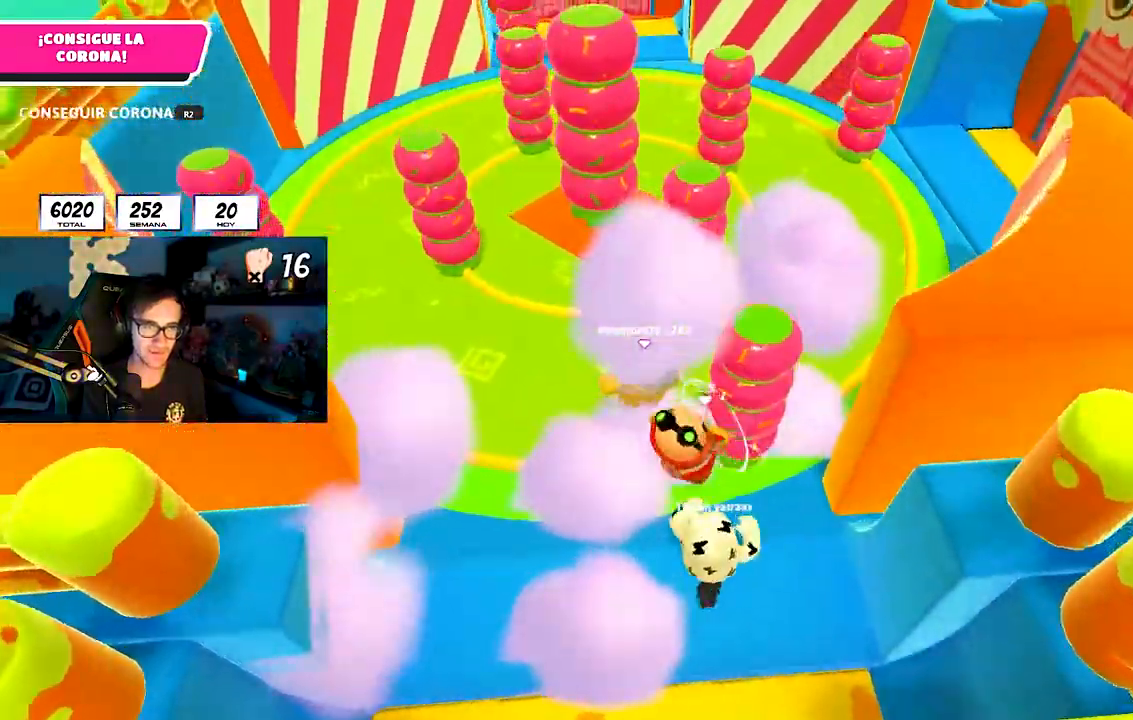
{"dt_ms": 500, "buttons": [], "left_stick": "up", "right_stick": "center", "button_events": []}
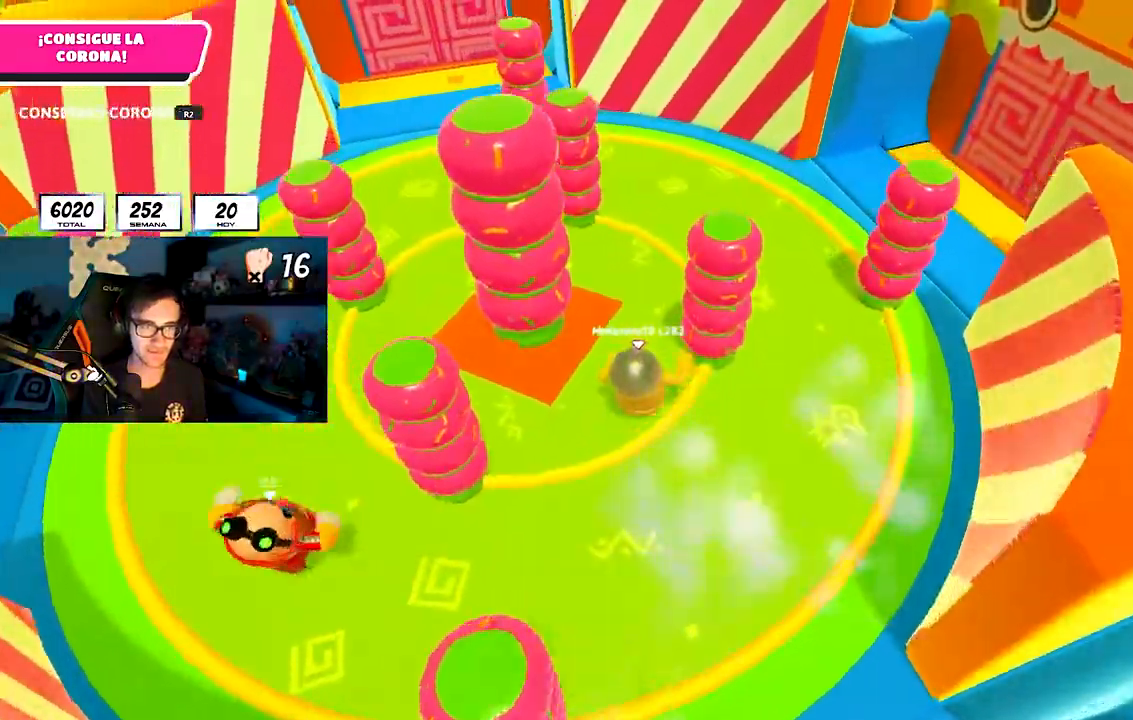
{"dt_ms": 500, "buttons": [], "left_stick": "up", "right_stick": "center", "button_events": []}
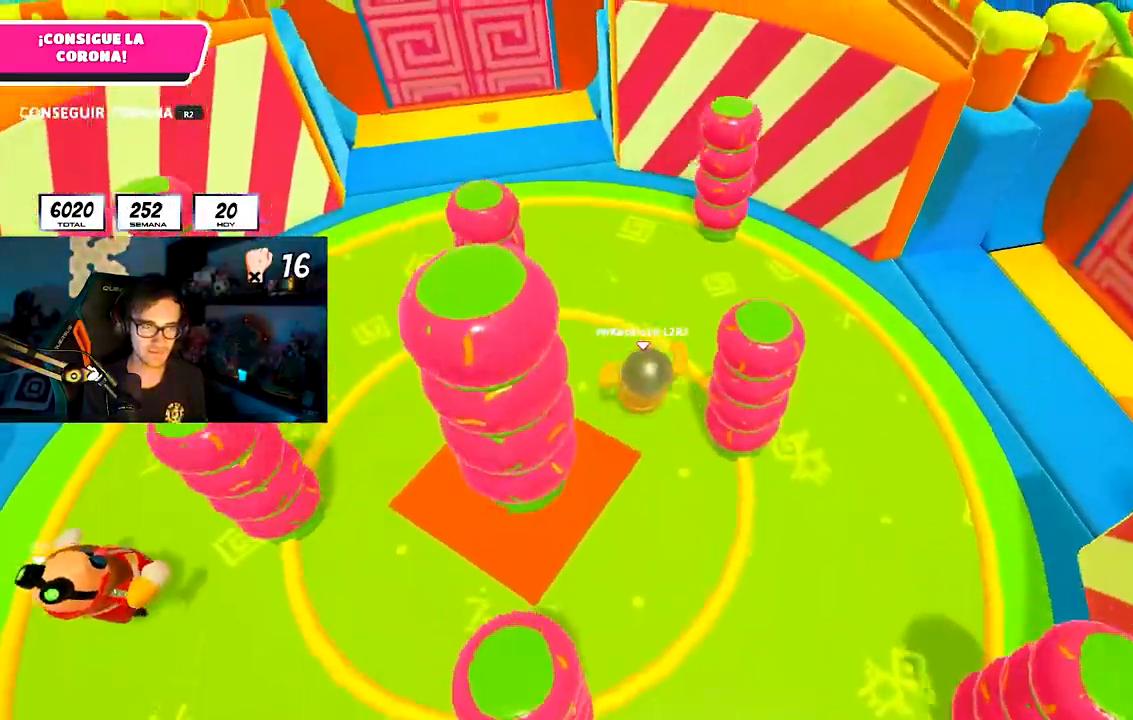
{"dt_ms": 500, "buttons": [], "left_stick": "up", "right_stick": "center"}
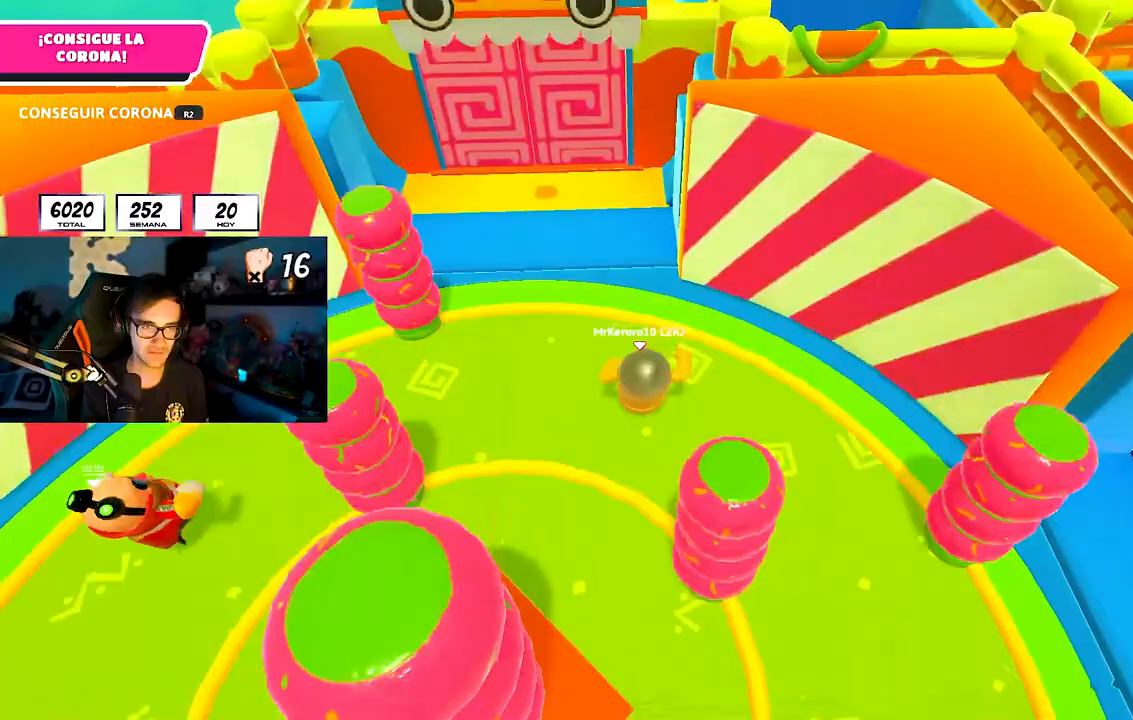
{"dt_ms": 500, "buttons": [], "left_stick": "up", "right_stick": "up", "button_events": []}
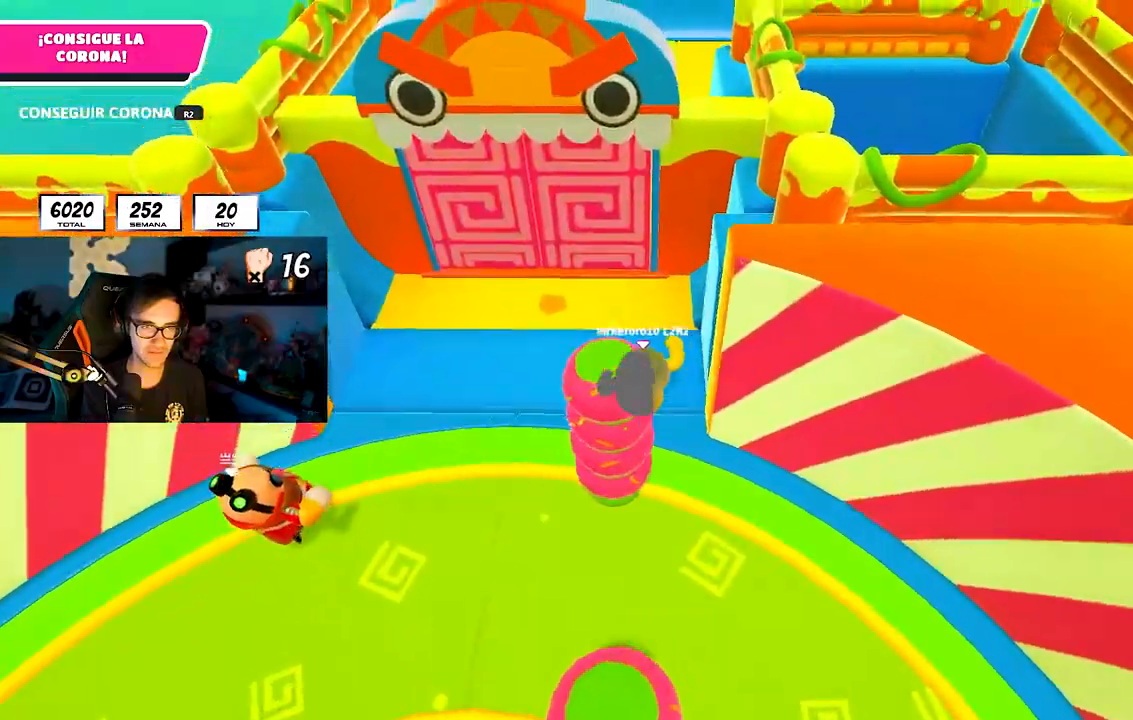
{"dt_ms": 1000, "buttons": [], "left_stick": "up", "right_stick": "center", "button_events": [[167, "CROSS", "down"], [267, "CROSS", "up"]]}
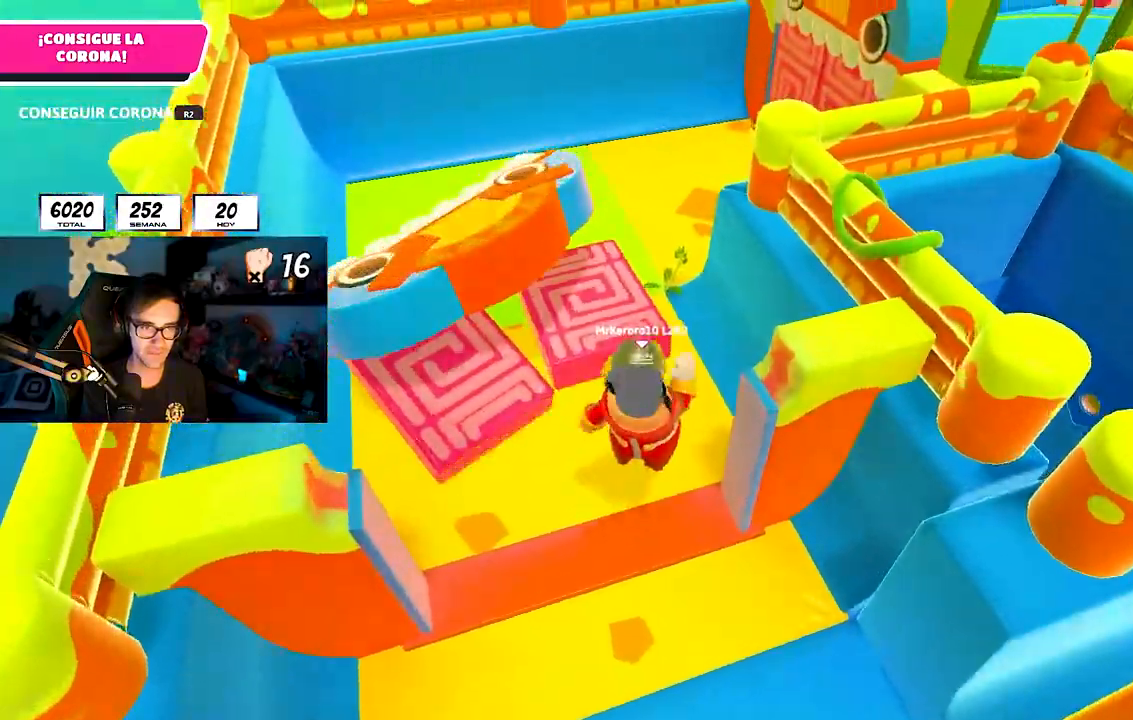
{"dt_ms": 1000, "buttons": ["CROSS"], "left_stick": "up", "right_stick": "center", "button_events": [[100, "L2", "down"], [250, "L2", "up"], [900, "CROSS", "down"]]}